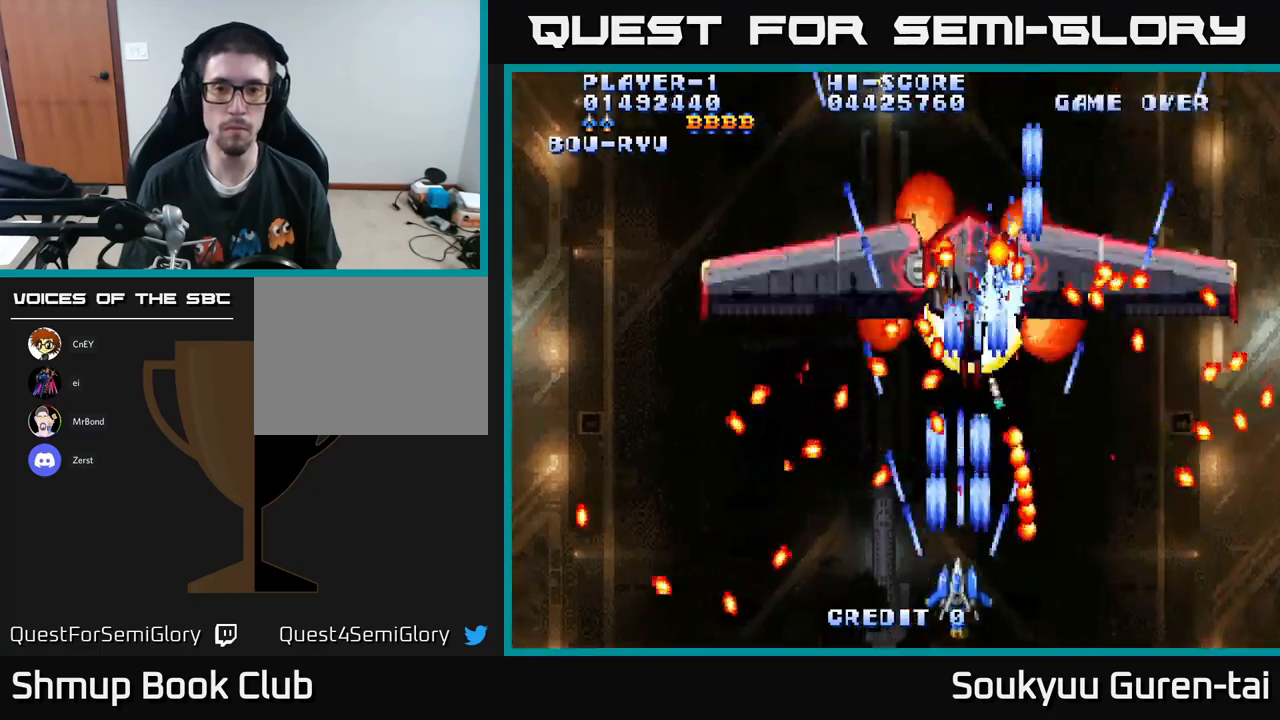
Gameplay with a controller (Xbox layout); each line is a JSON object with the inputs held at the frame after it. "events" lists button and stick changes between this image and that frame as [ms after this image, input, new state], when the widget could be followed in between.
{"buttons": ["DPAD_RIGHT"], "left_stick": "center", "right_stick": "center", "events": [[83, "A", "up"], [133, "A", "down"], [266, "A", "up"], [333, "A", "down"], [416, "A", "up"], [433, "DPAD_RIGHT", "down"]]}
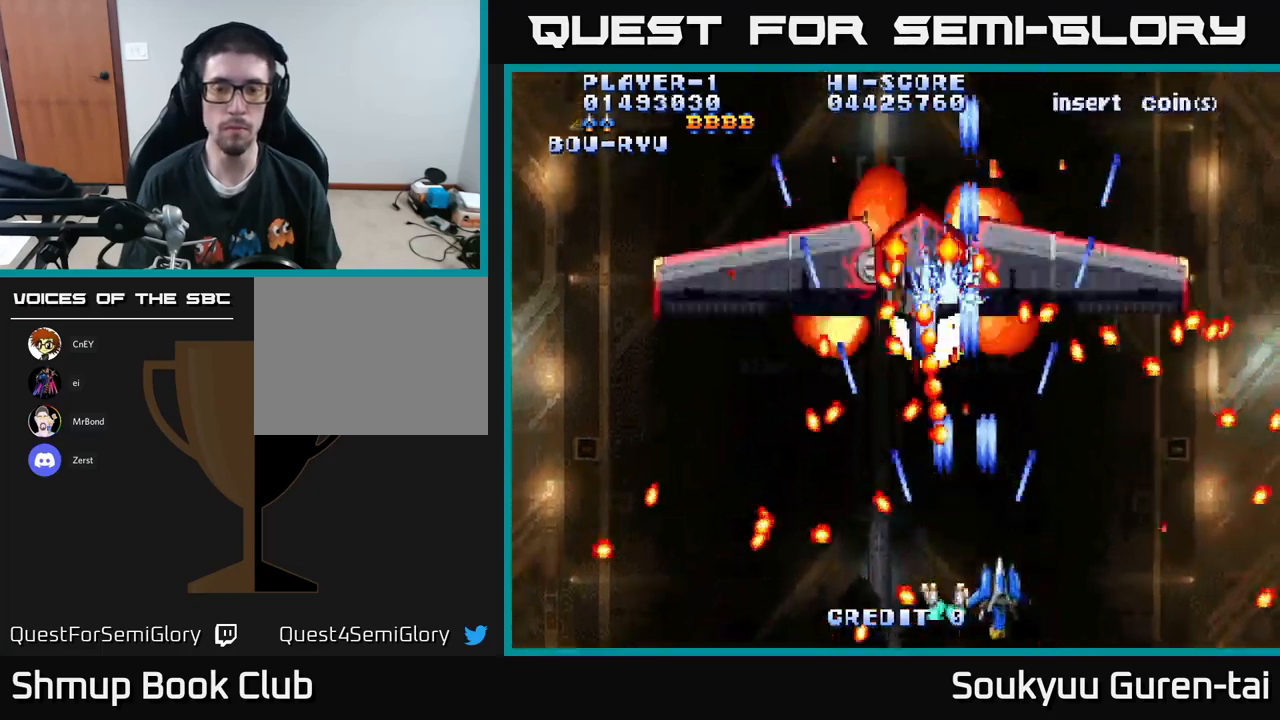
{"buttons": ["A"], "left_stick": "center", "right_stick": "center", "events": [[66, "DPAD_RIGHT", "up"], [66, "DPAD_UP", "down"], [150, "DPAD_UP", "up"], [300, "A", "down"], [400, "A", "up"], [400, "DPAD_UP", "down"], [466, "A", "down"], [466, "DPAD_UP", "up"]]}
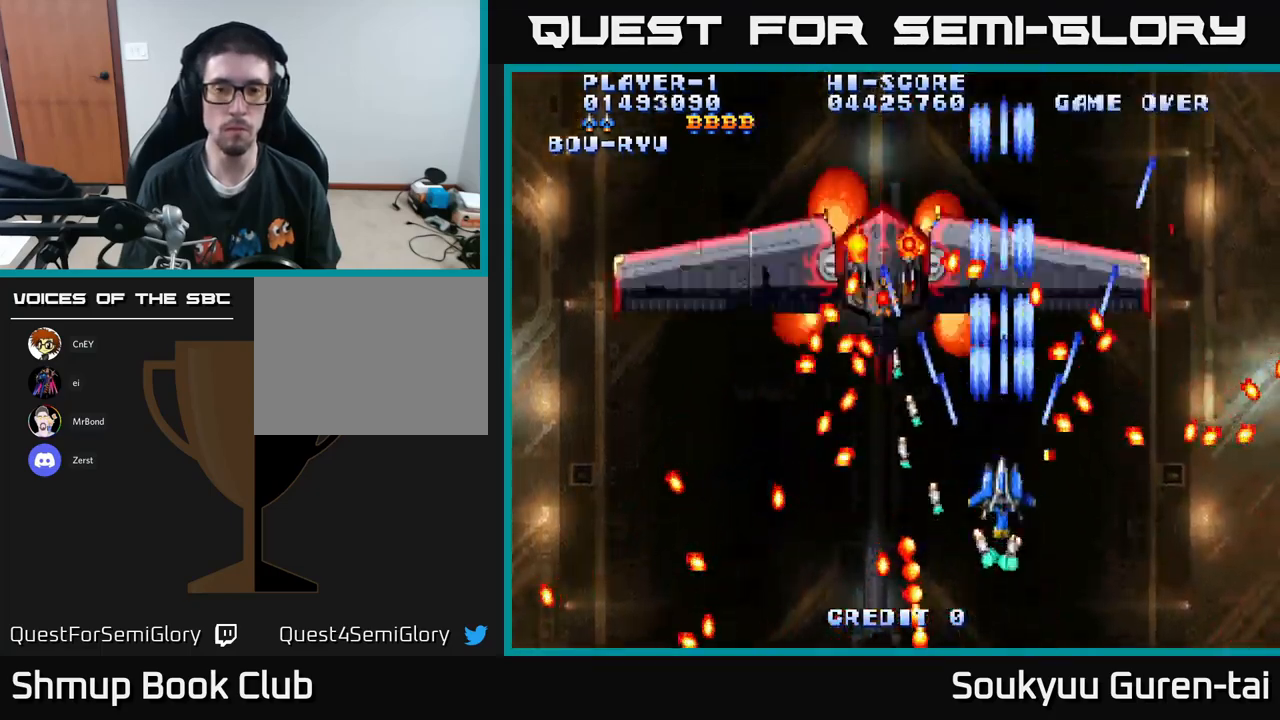
{"buttons": ["A"], "left_stick": "center", "right_stick": "center", "events": [[66, "A", "up"], [150, "A", "down"], [183, "DPAD_DOWN", "down"], [216, "A", "up"], [216, "DPAD_LEFT", "down"], [300, "A", "down"], [300, "DPAD_DOWN", "up"], [316, "DPAD_LEFT", "up"], [383, "A", "up"], [466, "A", "down"]]}
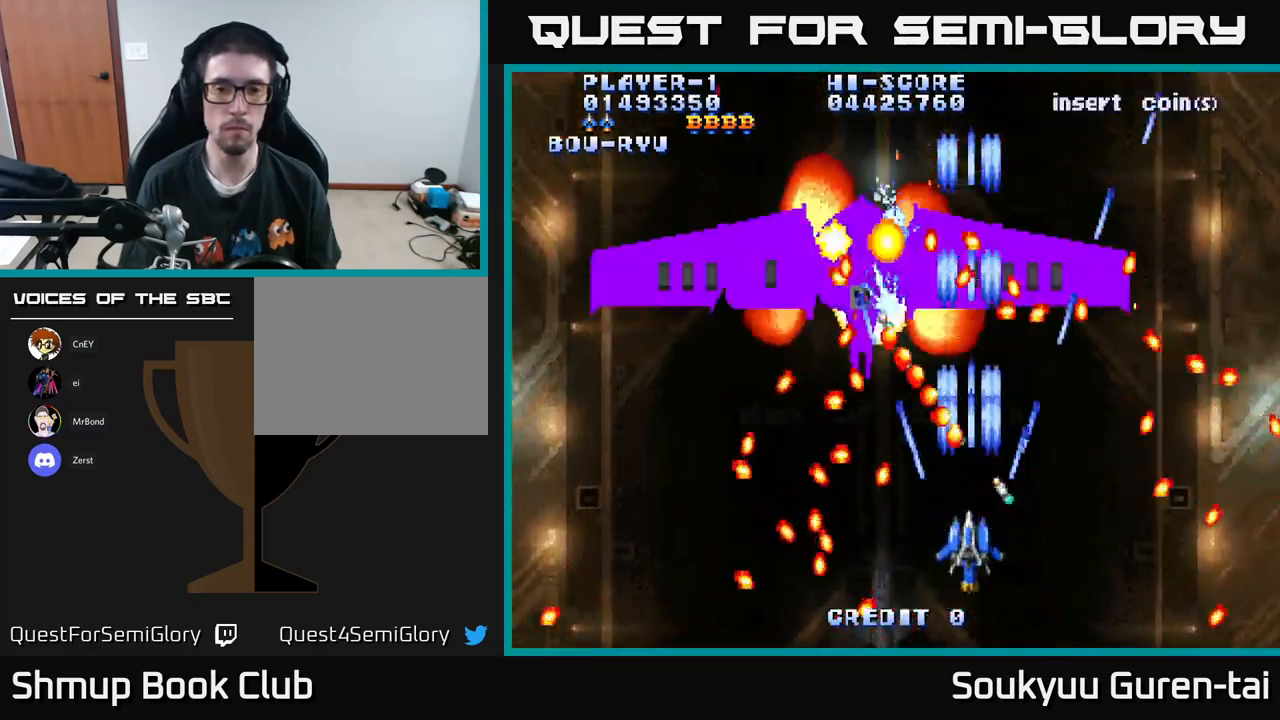
{"buttons": ["A"], "left_stick": "center", "right_stick": "center", "events": [[66, "DPAD_LEFT", "down"], [133, "DPAD_LEFT", "up"]]}
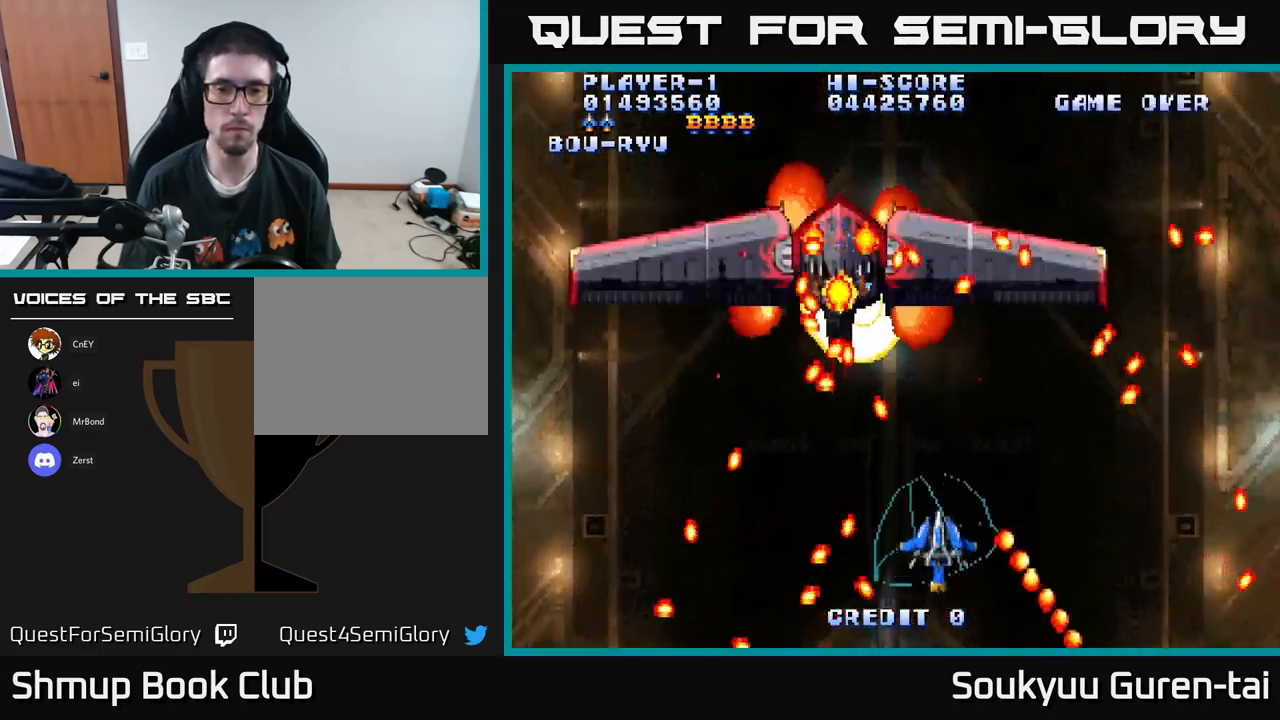
{"buttons": ["A"], "left_stick": "center", "right_stick": "center", "events": [[100, "DPAD_RIGHT", "down"], [183, "DPAD_UP", "down"], [216, "DPAD_RIGHT", "up"], [333, "DPAD_UP", "up"]]}
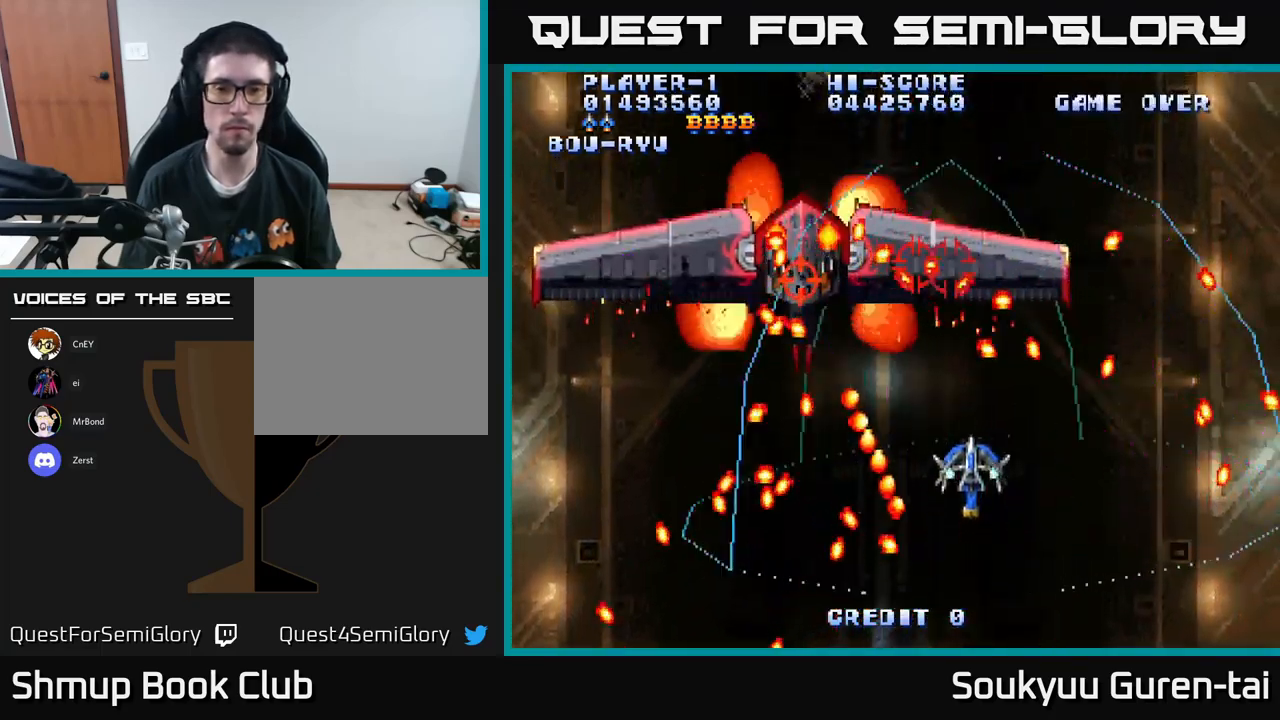
{"buttons": ["A"], "left_stick": "center", "right_stick": "center", "events": [[250, "DPAD_LEFT", "down"], [383, "DPAD_LEFT", "up"], [433, "A", "up"], [500, "A", "down"]]}
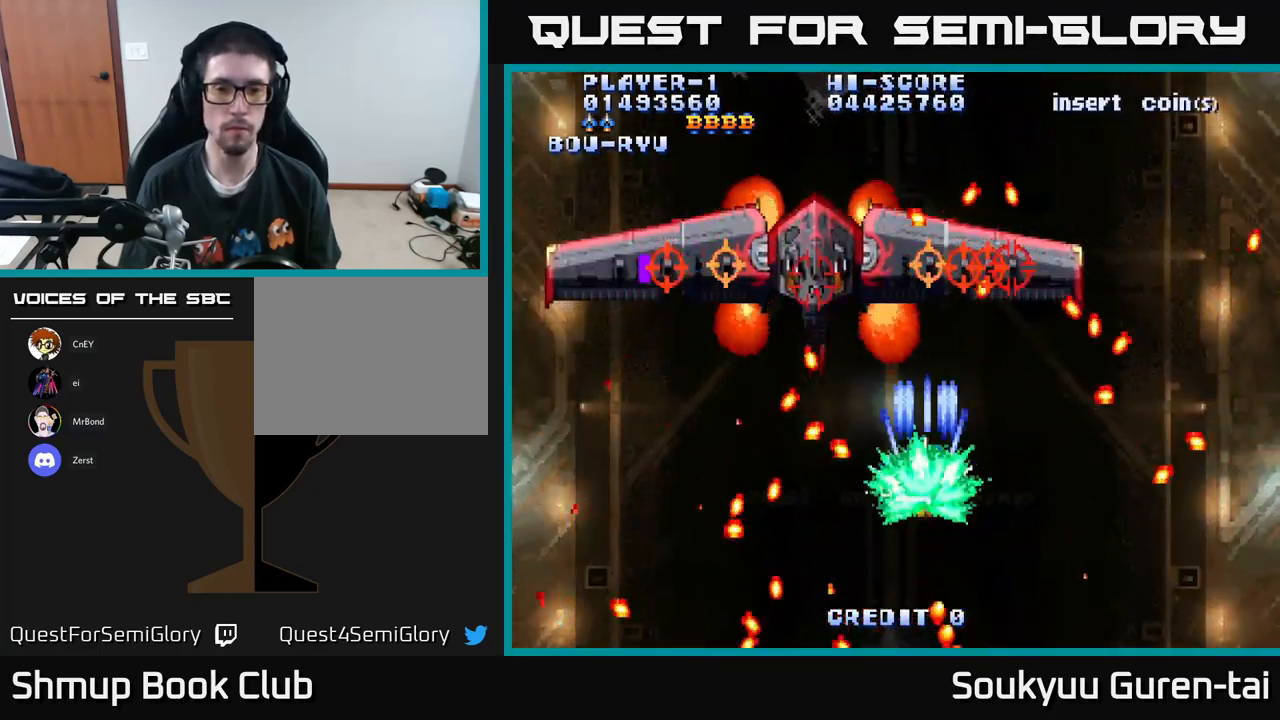
{"buttons": ["A", "DPAD_UP"], "left_stick": "center", "right_stick": "center", "events": [[183, "DPAD_RIGHT", "down"], [233, "DPAD_RIGHT", "up"], [500, "DPAD_UP", "down"]]}
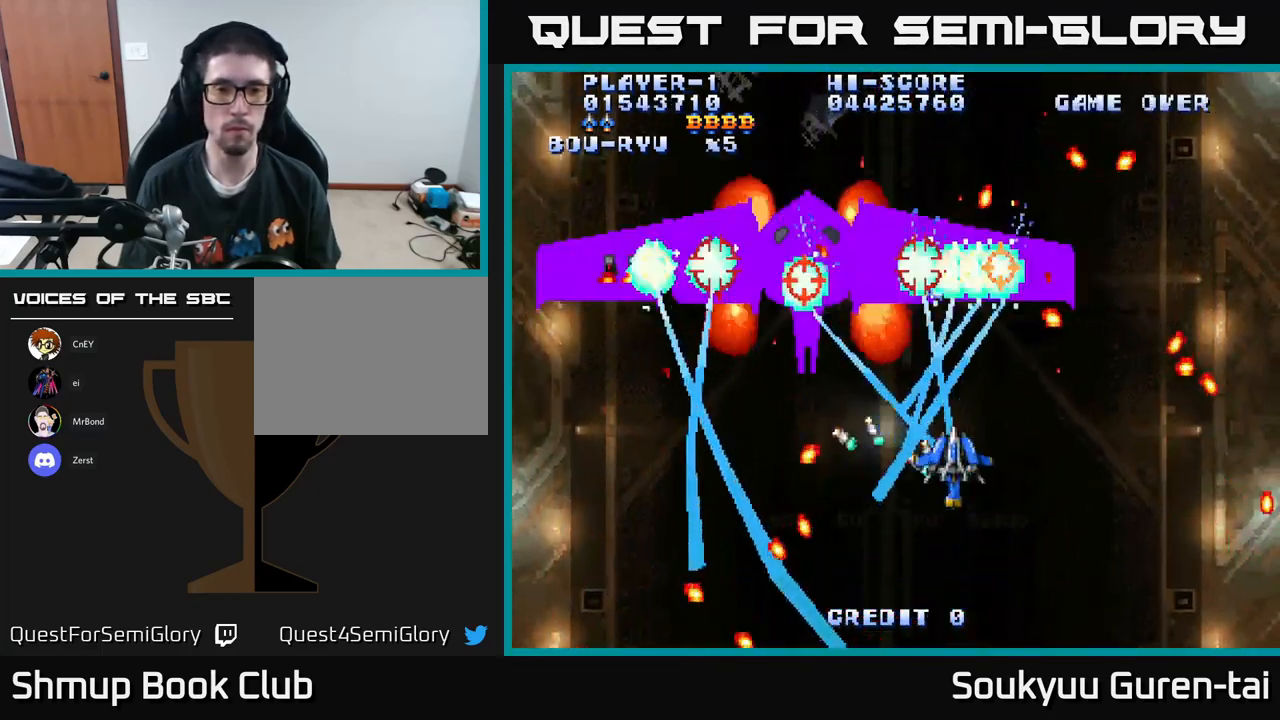
{"buttons": ["A", "DPAD_LEFT"], "left_stick": "center", "right_stick": "center", "events": [[33, "DPAD_LEFT", "down"], [116, "DPAD_UP", "up"], [166, "DPAD_LEFT", "up"], [316, "DPAD_LEFT", "down"]]}
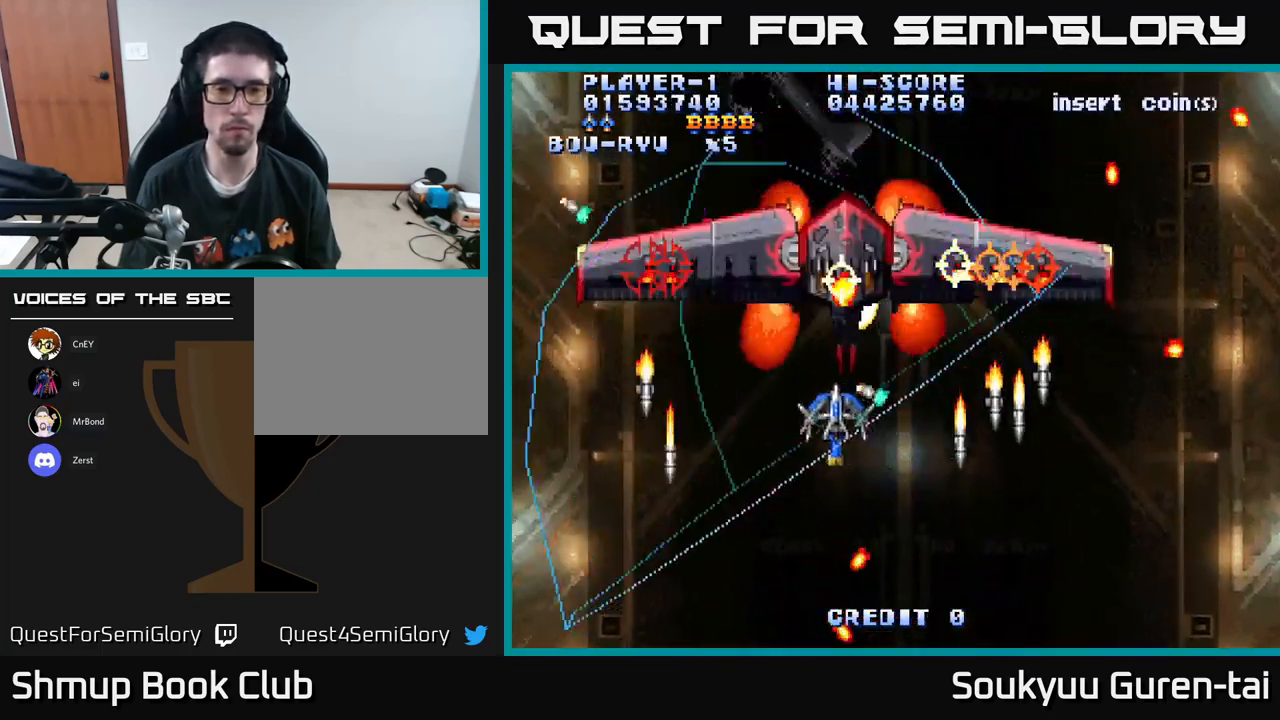
{"buttons": ["A"], "left_stick": "center", "right_stick": "center", "events": [[66, "DPAD_DOWN", "down"], [83, "DPAD_LEFT", "up"], [116, "A", "up"], [183, "A", "down"], [383, "DPAD_DOWN", "up"], [383, "DPAD_RIGHT", "down"], [417, "DPAD_RIGHT", "up"]]}
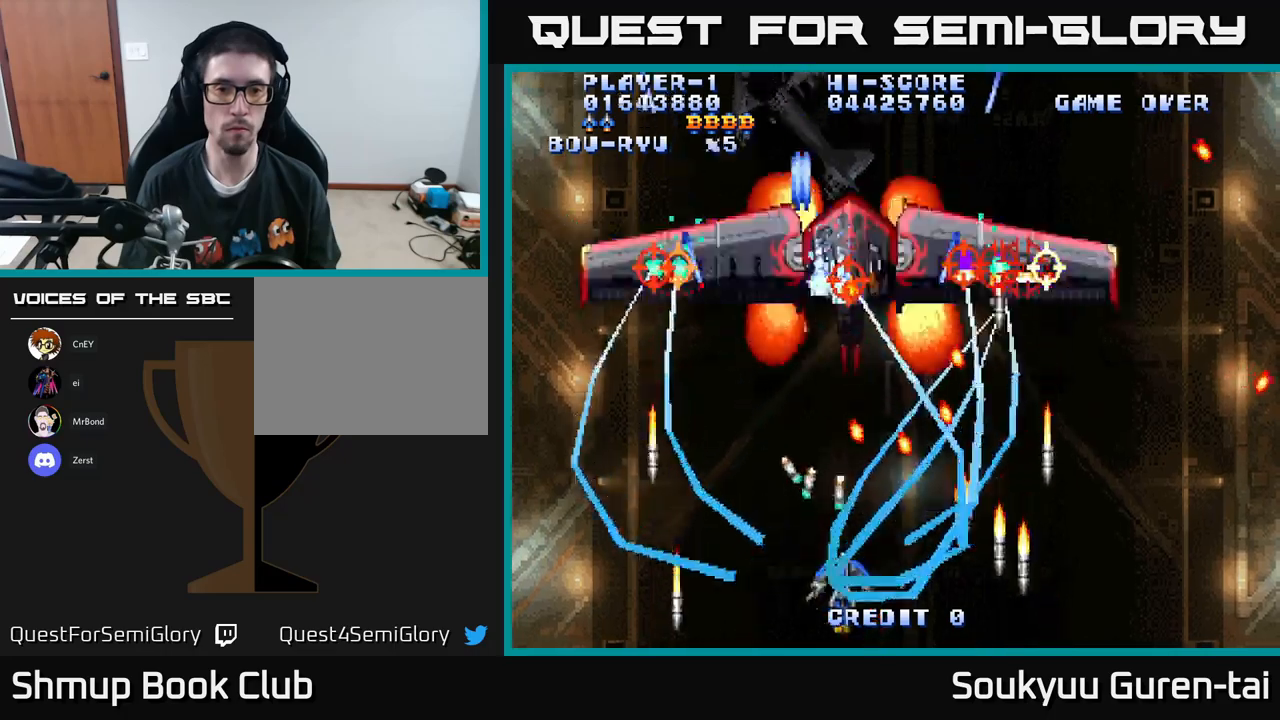
{"buttons": ["A", "DPAD_RIGHT"], "left_stick": "center", "right_stick": "center", "events": [[100, "DPAD_LEFT", "down"], [167, "DPAD_UP", "down"], [233, "DPAD_LEFT", "up"], [383, "DPAD_UP", "up"], [467, "DPAD_RIGHT", "down"]]}
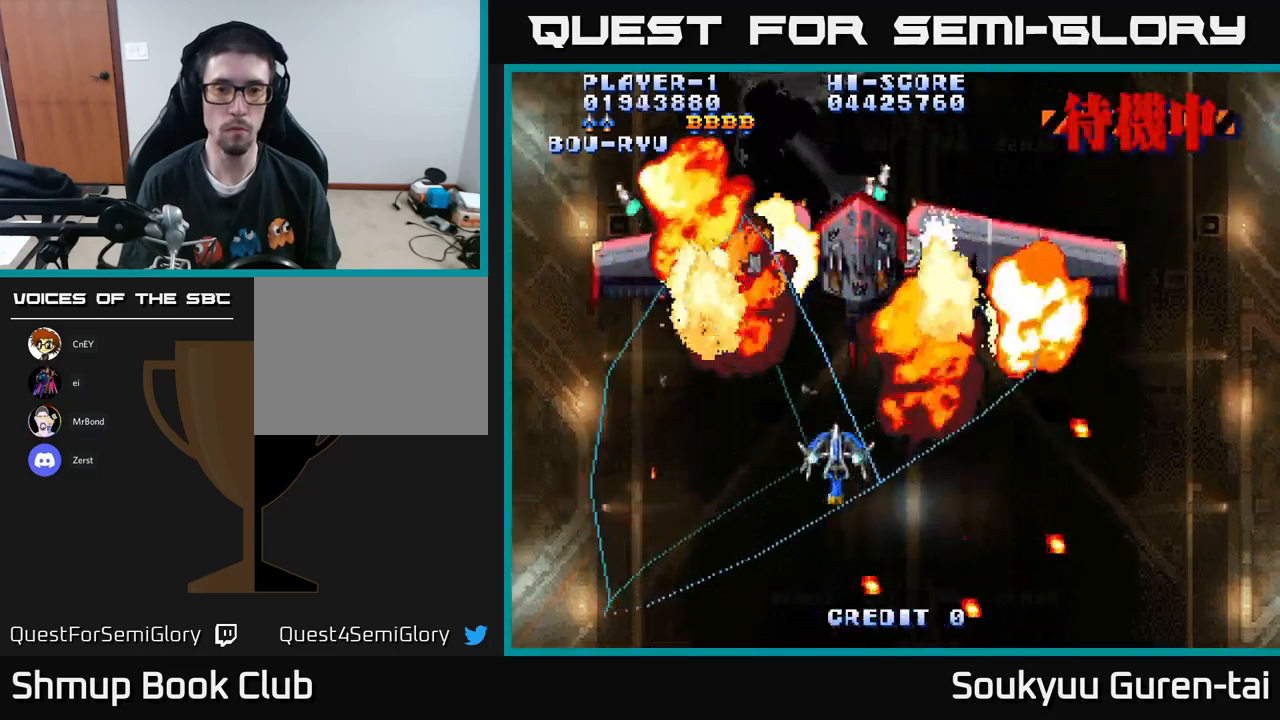
{"buttons": [], "left_stick": "center", "right_stick": "center", "events": [[83, "DPAD_UP", "down"], [183, "DPAD_UP", "up"], [267, "A", "up"], [317, "A", "down"], [350, "DPAD_DOWN", "down"], [400, "DPAD_DOWN", "up"], [400, "DPAD_RIGHT", "up"], [467, "A", "up"]]}
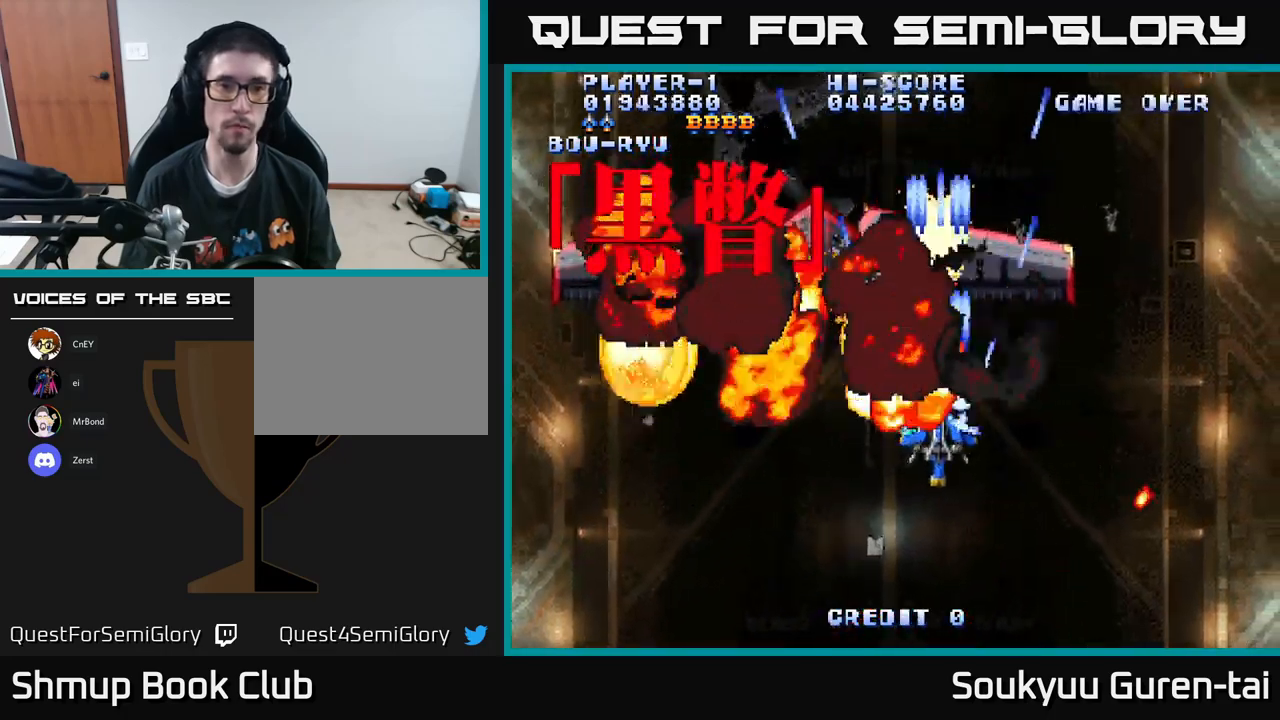
{"buttons": [], "left_stick": "center", "right_stick": "center", "events": [[17, "A", "down"], [150, "A", "up"], [233, "A", "down"], [417, "A", "up"]]}
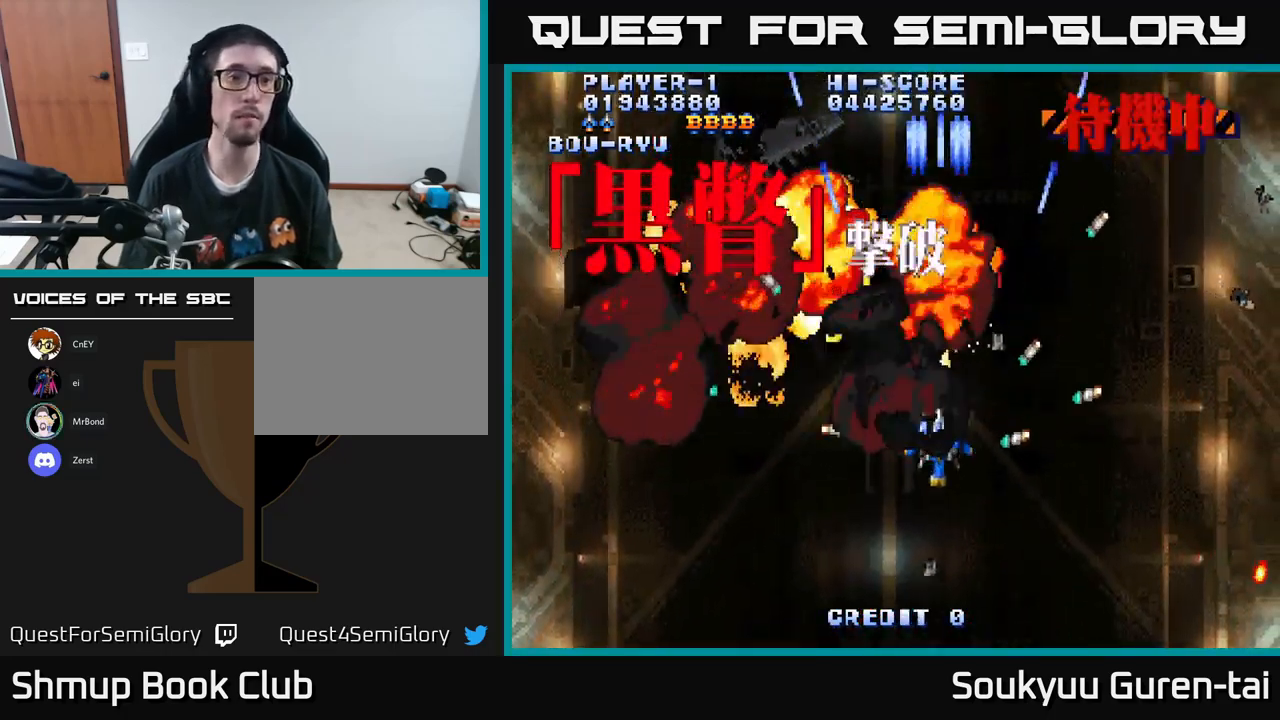
{"buttons": [], "left_stick": "center", "right_stick": "center", "events": []}
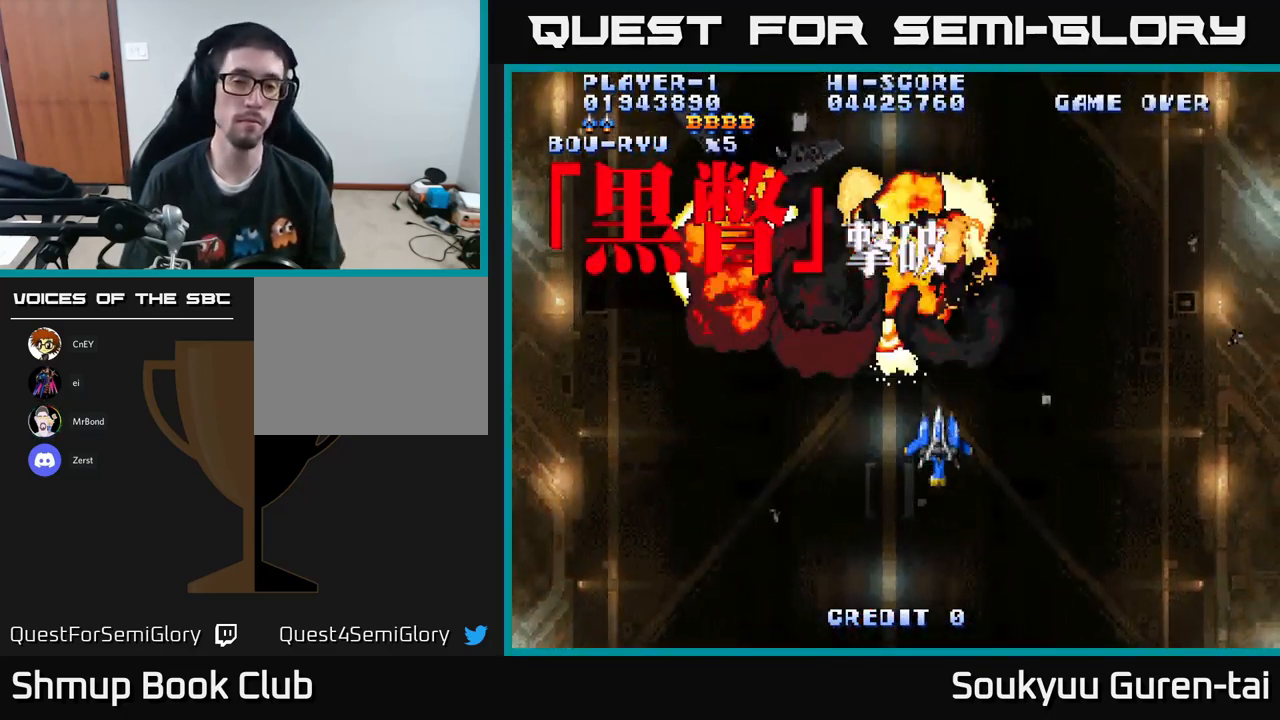
{"buttons": [], "left_stick": "center", "right_stick": "center", "events": []}
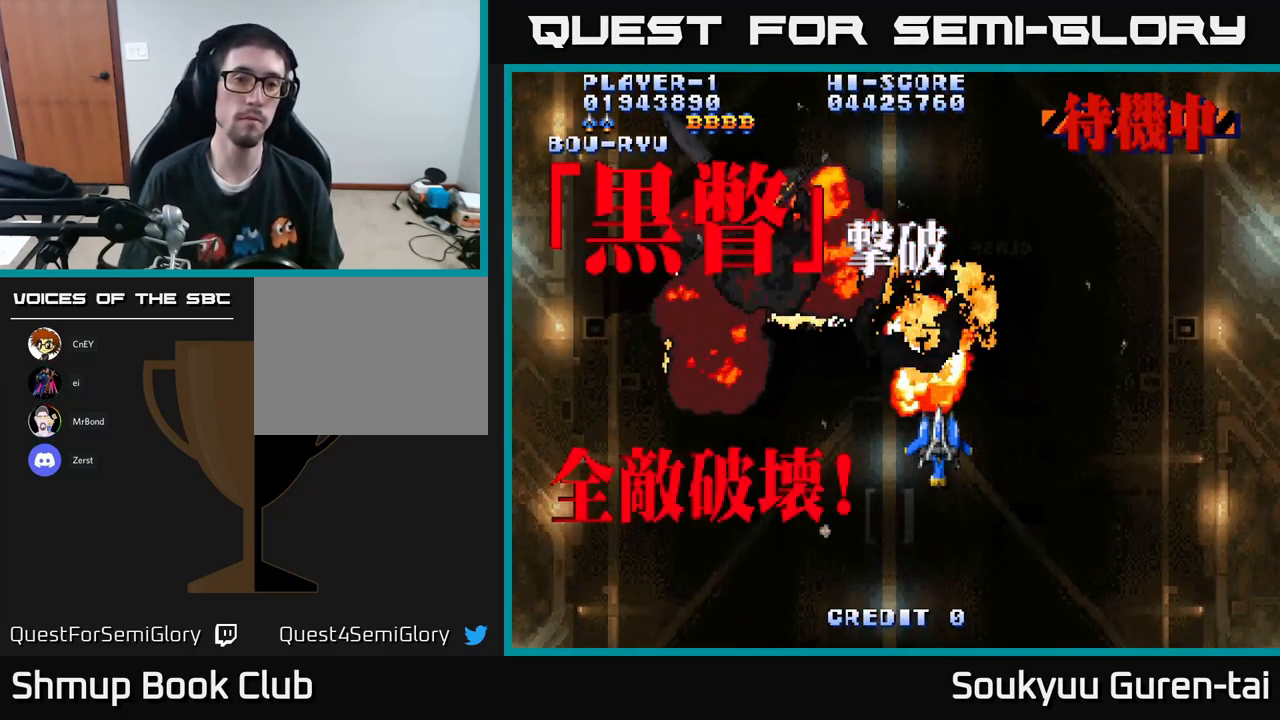
{"buttons": ["DPAD_LEFT"], "left_stick": "center", "right_stick": "center", "events": [[333, "DPAD_LEFT", "down"]]}
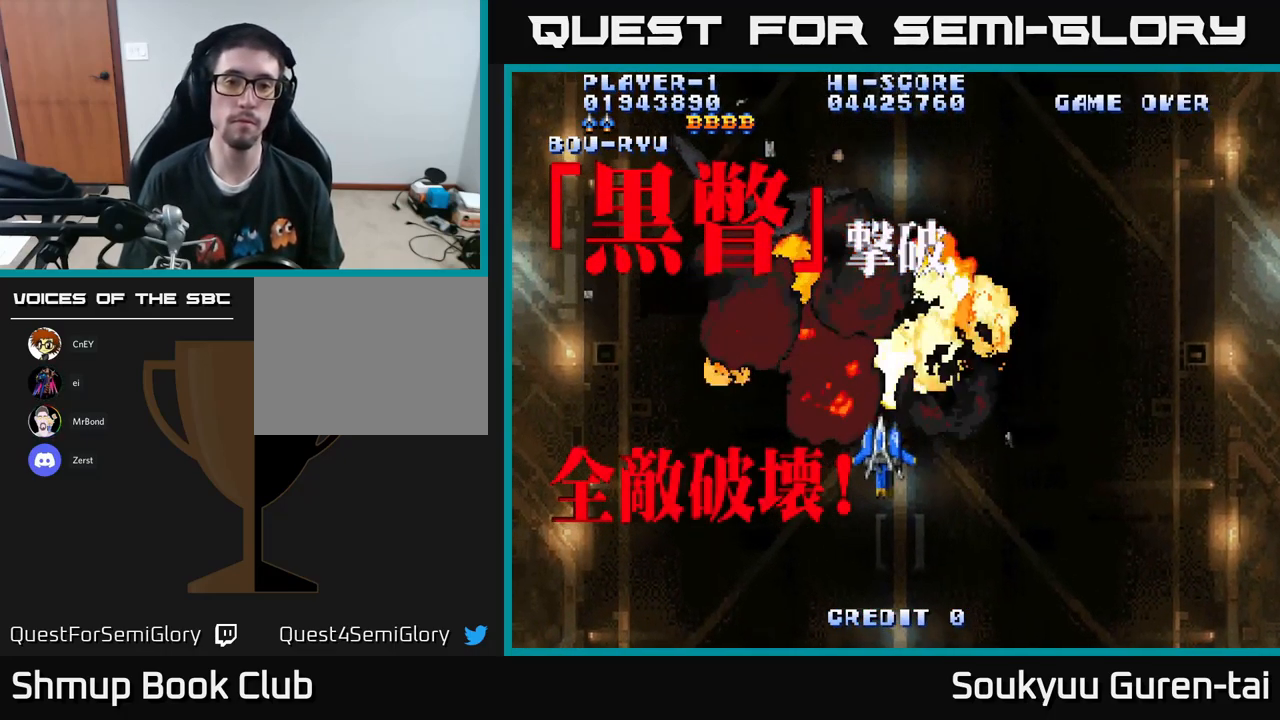
{"buttons": [], "left_stick": "center", "right_stick": "center", "events": [[17, "DPAD_LEFT", "up"], [33, "DPAD_DOWN", "down"], [67, "DPAD_RIGHT", "down"], [133, "DPAD_DOWN", "up"], [133, "DPAD_RIGHT", "up"]]}
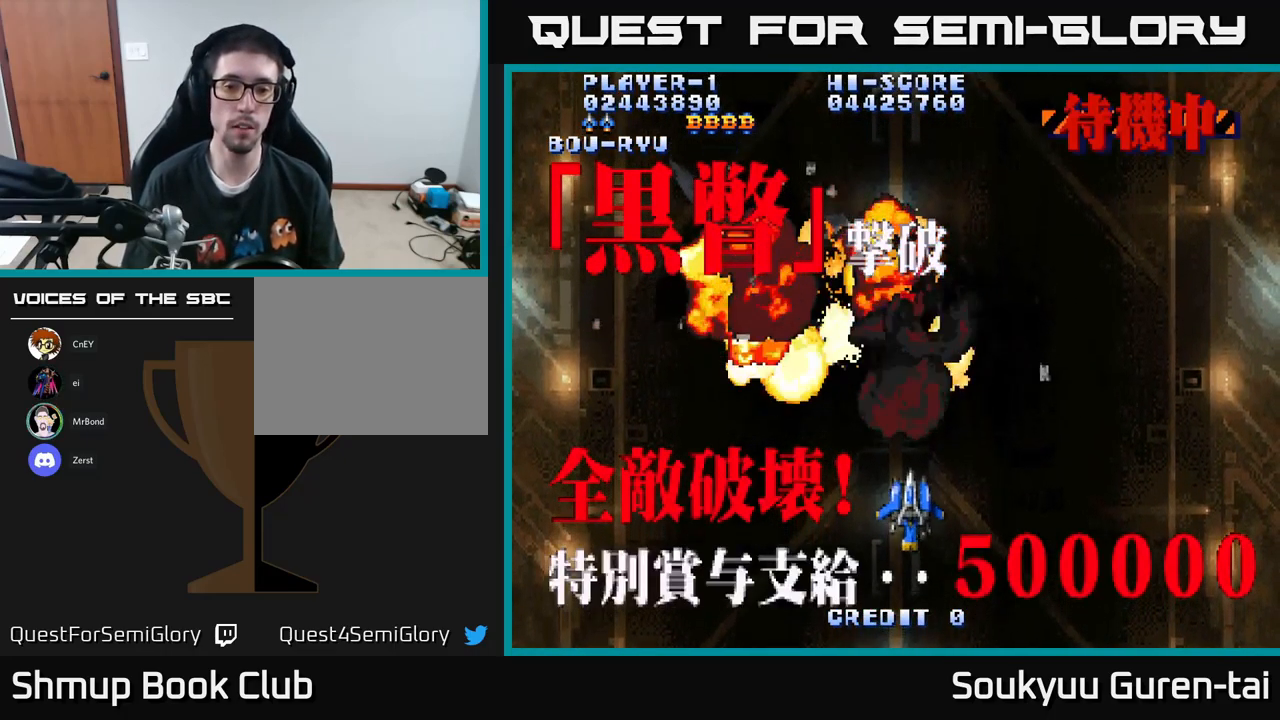
{"buttons": [], "left_stick": "center", "right_stick": "center", "events": []}
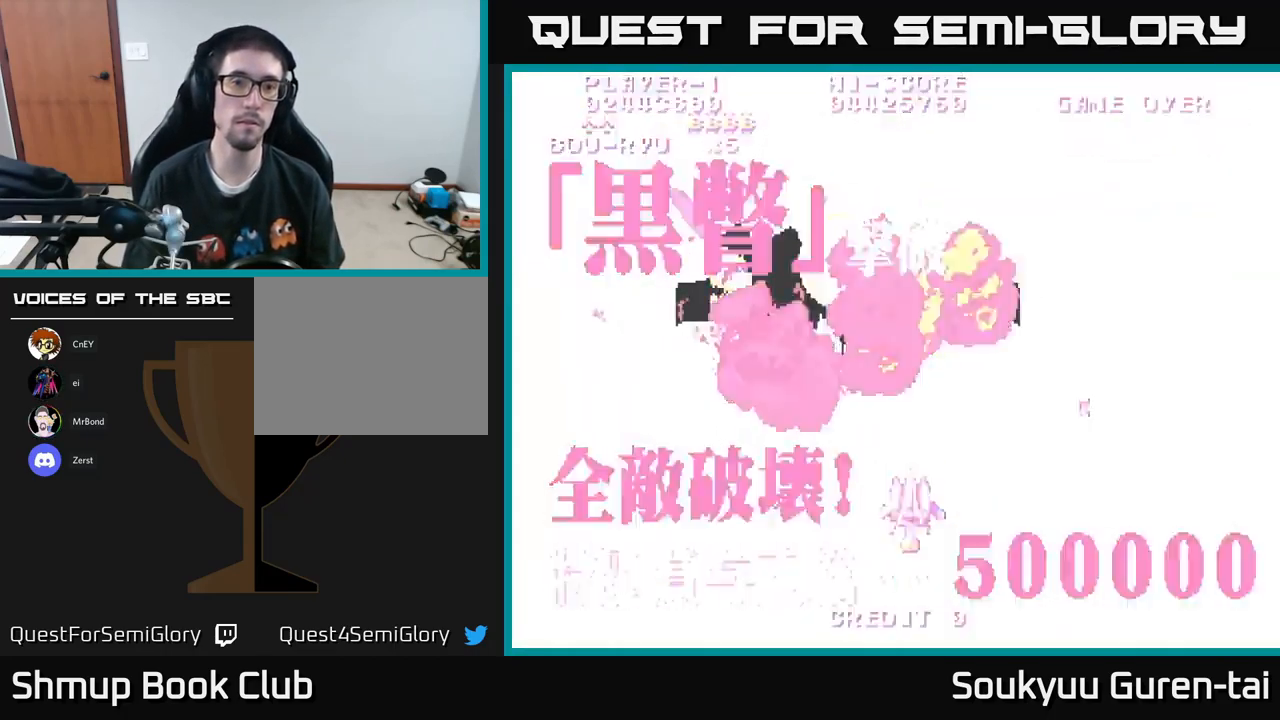
{"buttons": [], "left_stick": "center", "right_stick": "center", "events": []}
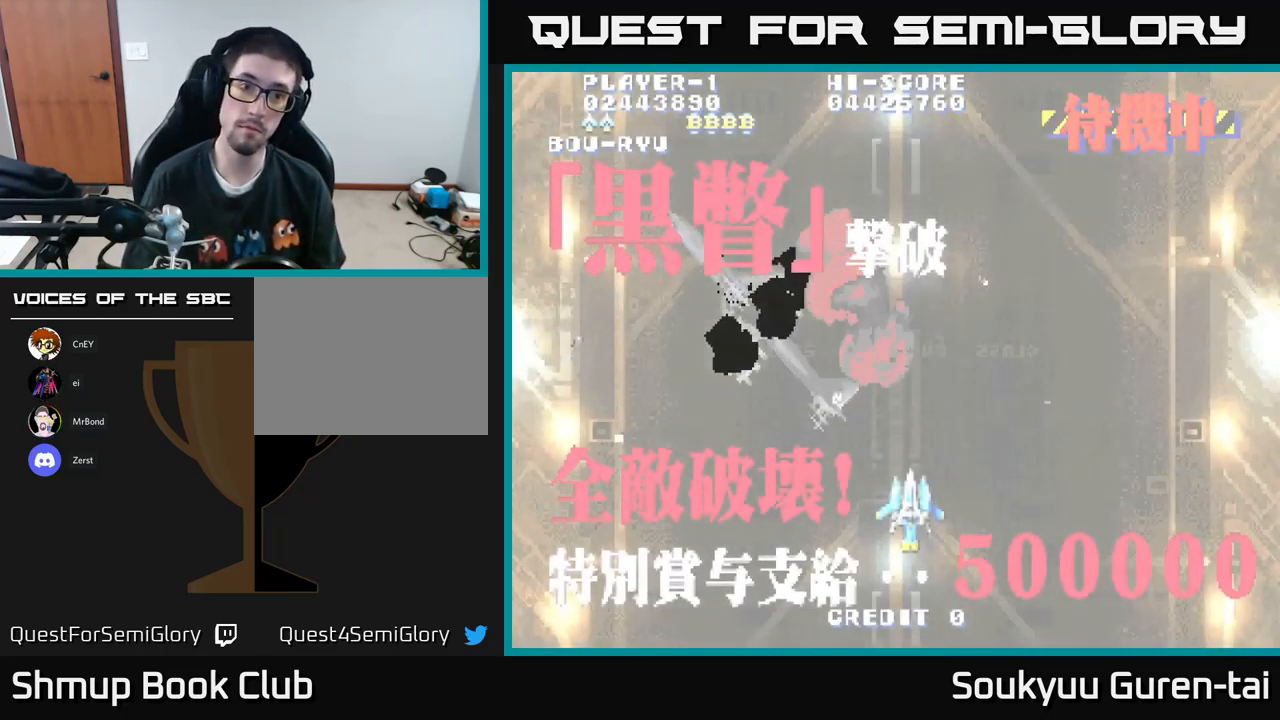
{"buttons": [], "left_stick": "center", "right_stick": "center", "events": []}
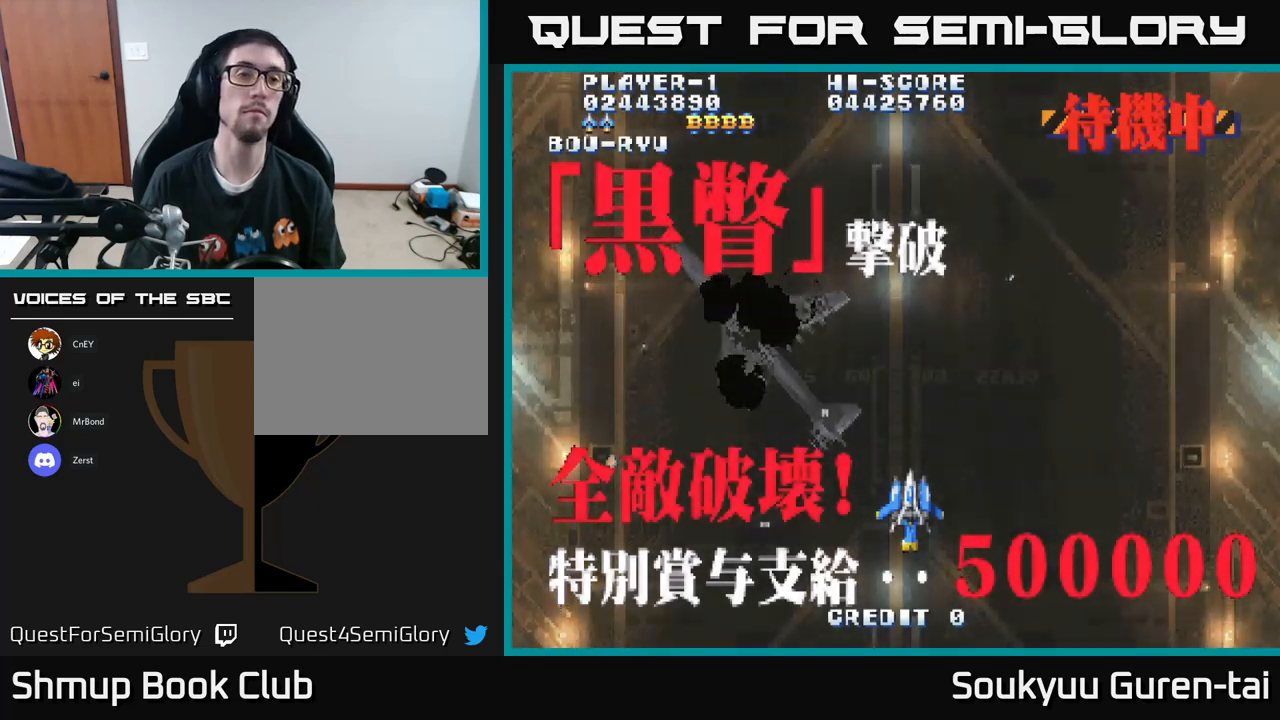
{"buttons": [], "left_stick": "center", "right_stick": "center", "events": []}
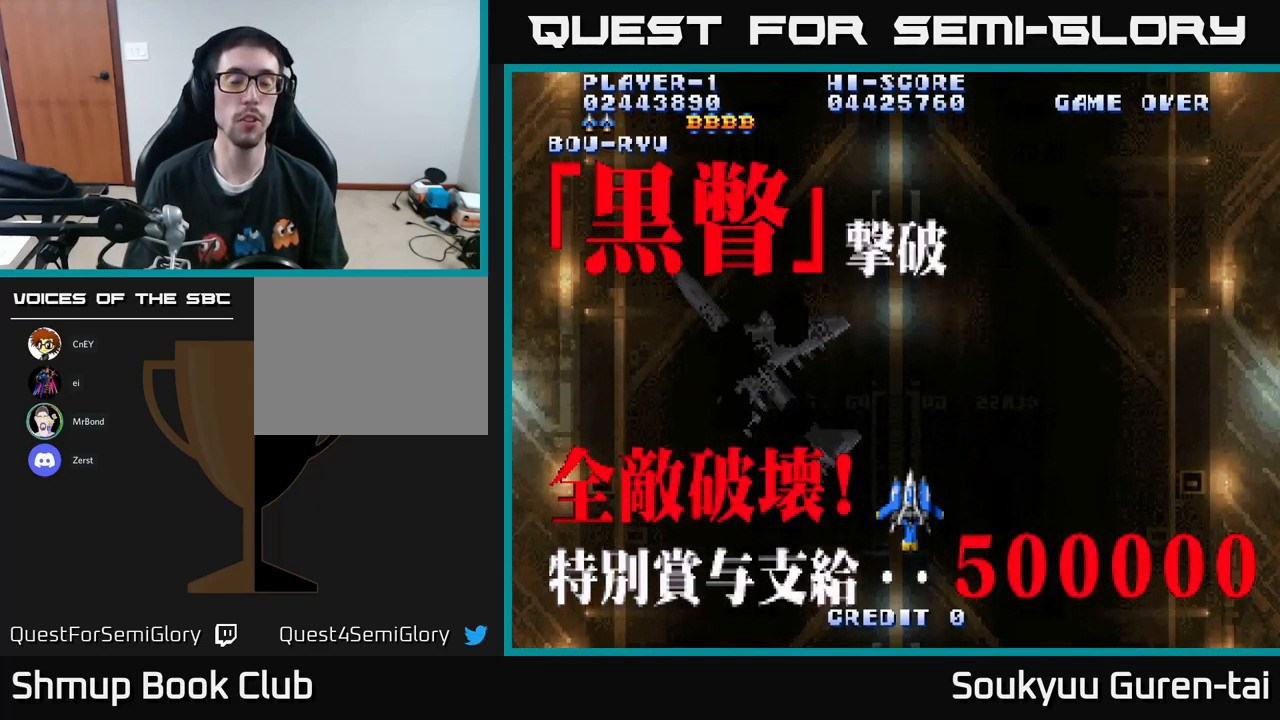
{"buttons": [], "left_stick": "center", "right_stick": "center", "events": []}
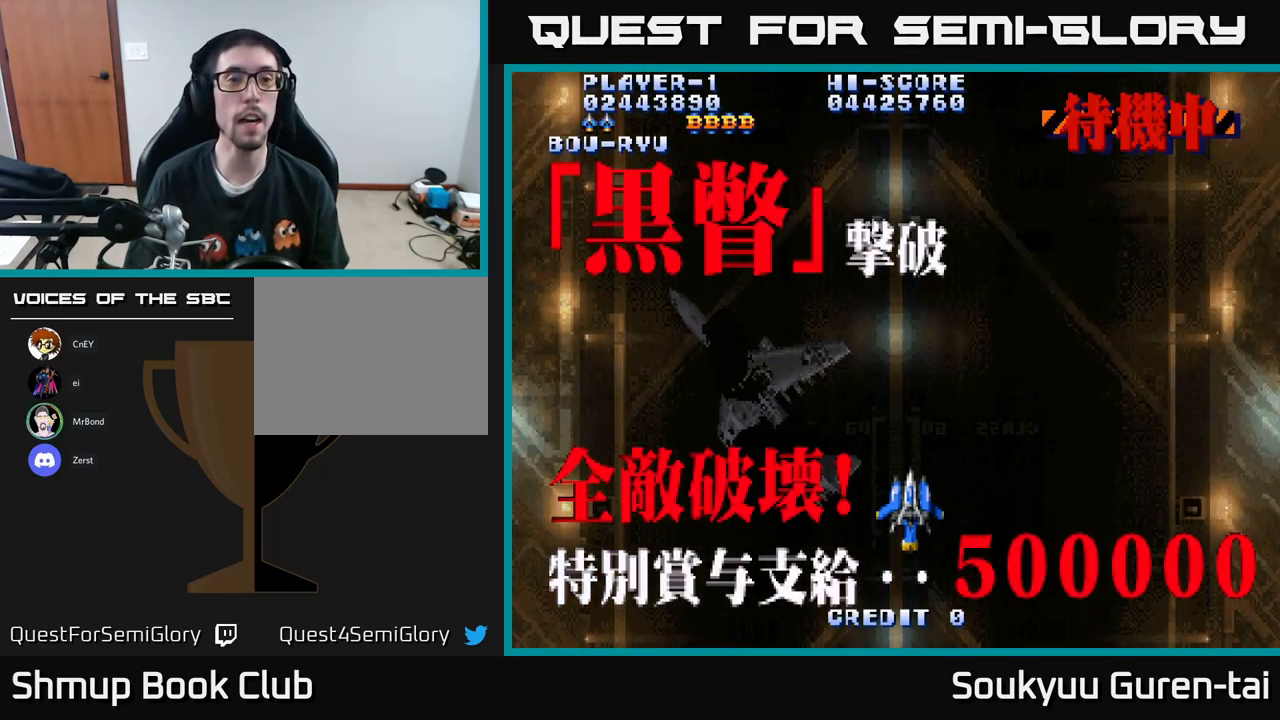
{"buttons": [], "left_stick": "center", "right_stick": "center", "events": []}
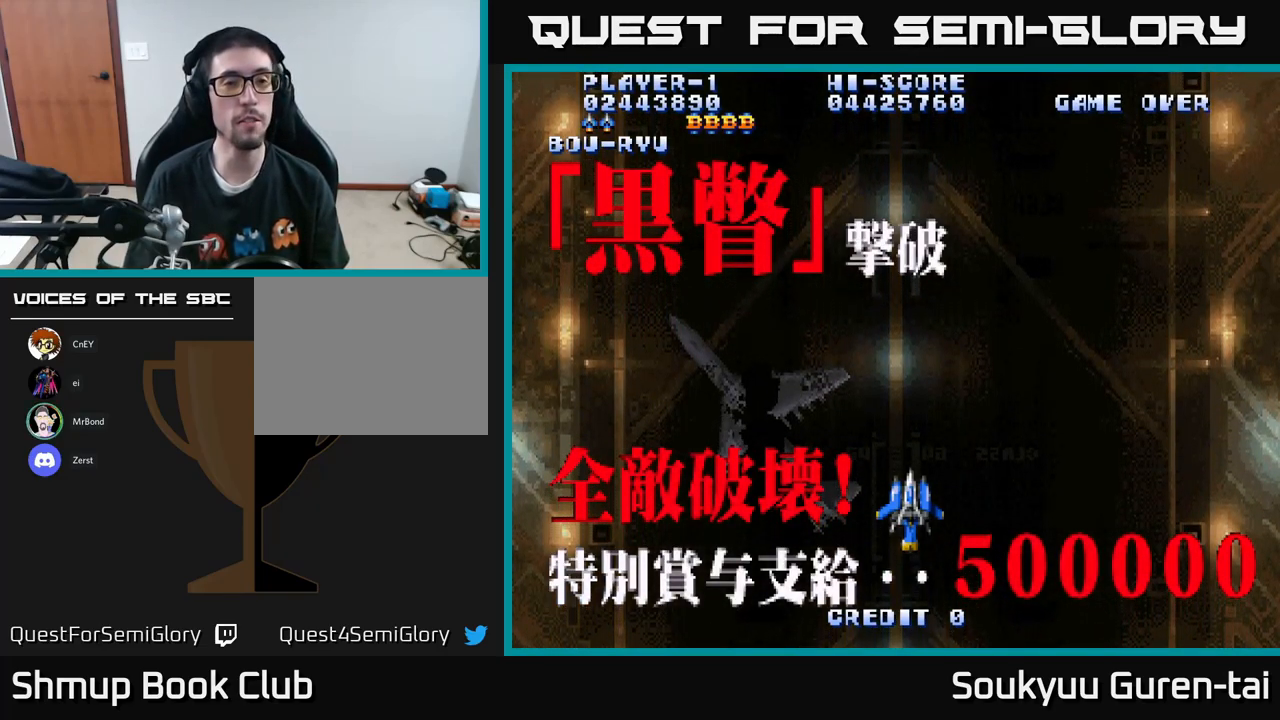
{"buttons": [], "left_stick": "center", "right_stick": "center", "events": []}
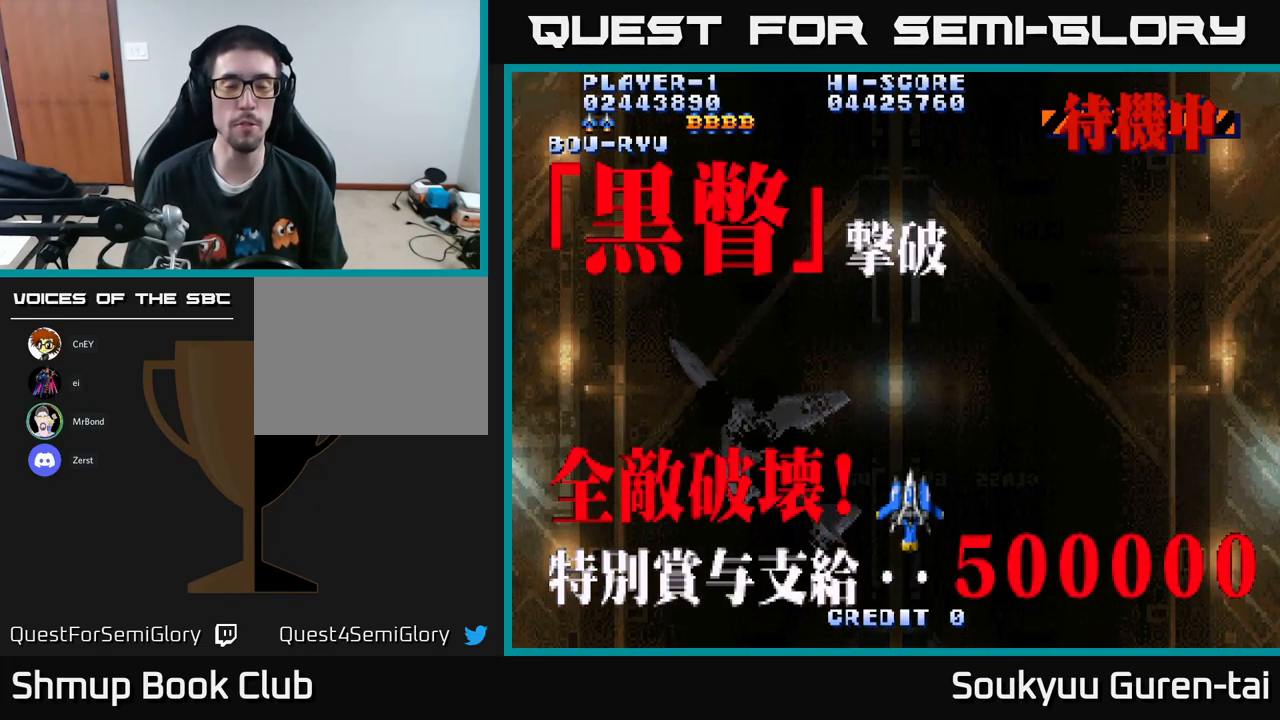
{"buttons": [], "left_stick": "center", "right_stick": "center", "events": []}
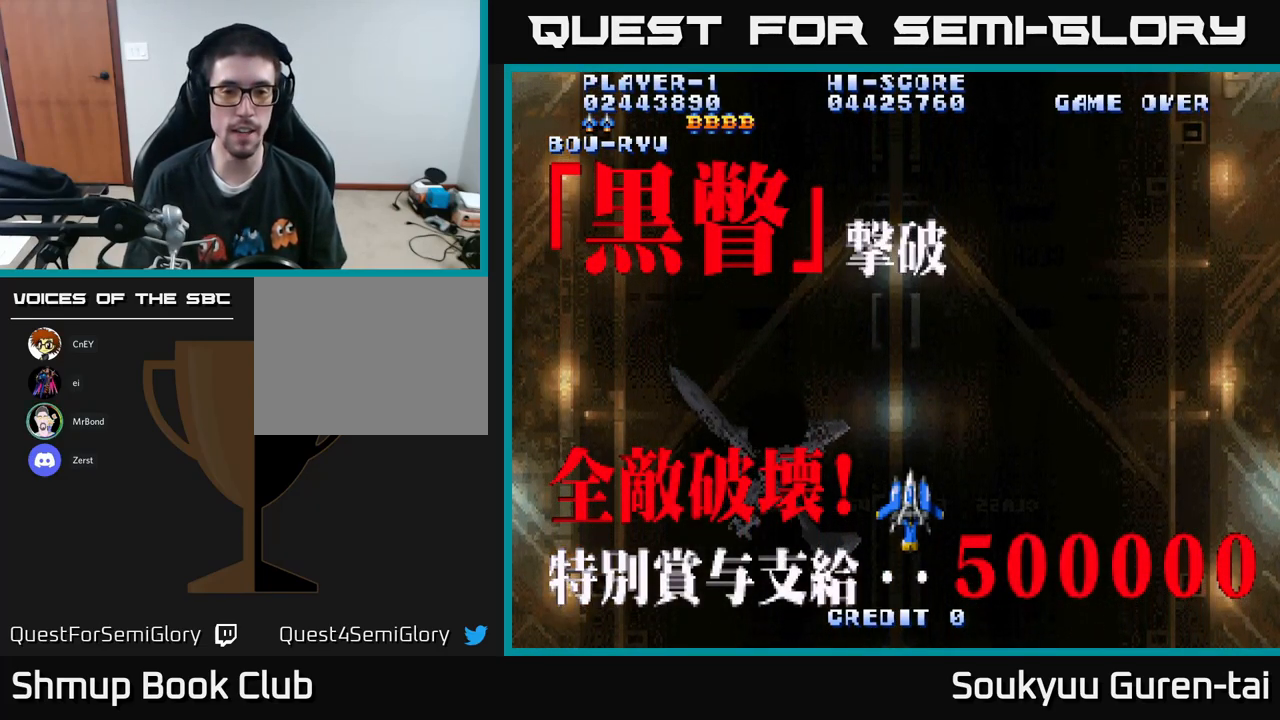
{"buttons": ["A"], "left_stick": "center", "right_stick": "center", "events": [[150, "DPAD_UP", "down"], [267, "A", "down"], [317, "DPAD_UP", "up"], [350, "A", "up"], [434, "A", "down"]]}
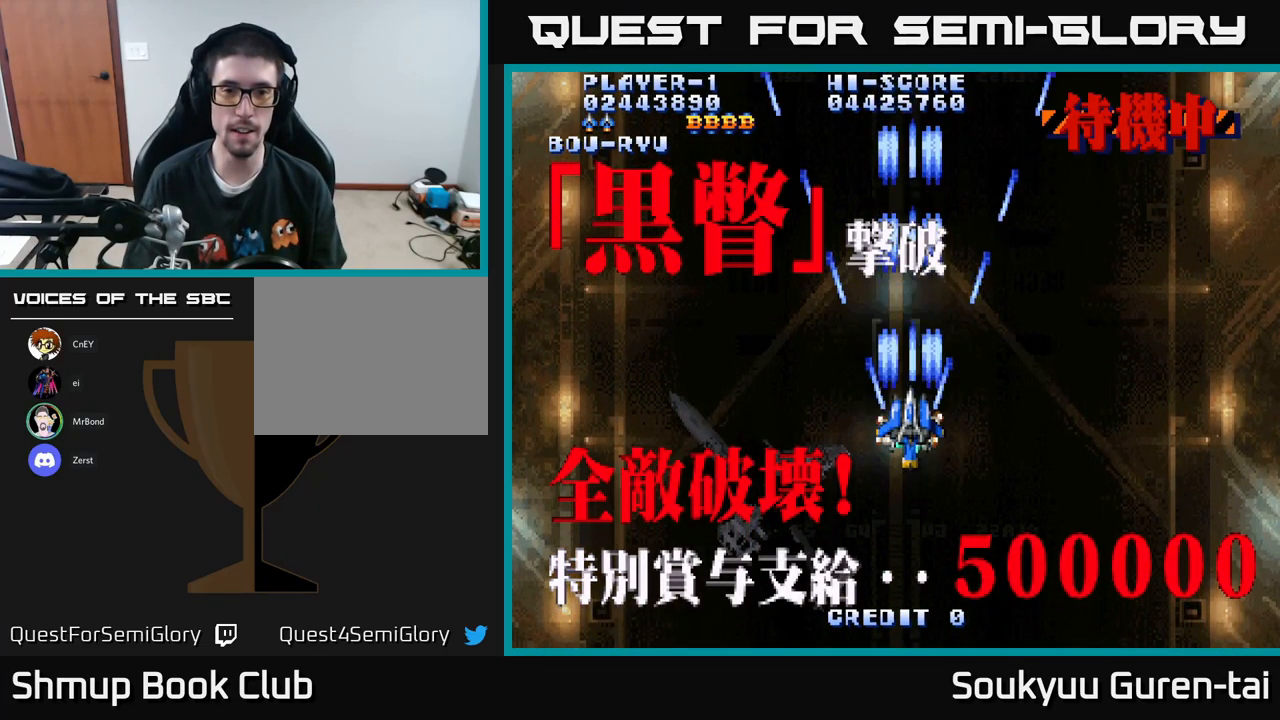
{"buttons": ["A"], "left_stick": "center", "right_stick": "center", "events": [[17, "A", "up"], [50, "DPAD_LEFT", "down"], [100, "A", "down"], [150, "DPAD_DOWN", "down"], [167, "DPAD_LEFT", "up"], [217, "A", "up"], [284, "A", "down"], [284, "DPAD_DOWN", "up"], [384, "A", "up"], [467, "A", "down"]]}
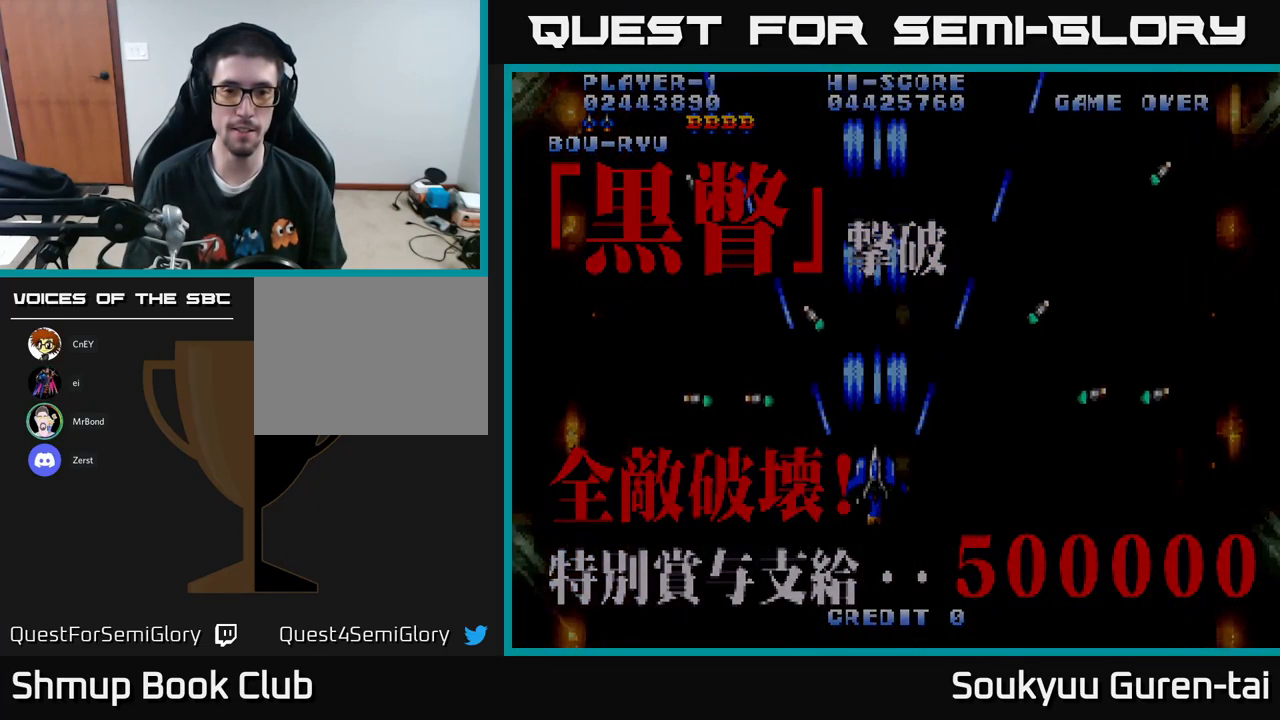
{"buttons": ["A"], "left_stick": "center", "right_stick": "center", "events": [[17, "DPAD_UP", "down"], [100, "A", "up"], [184, "A", "down"], [184, "DPAD_UP", "up"], [300, "A", "up"], [400, "A", "down"]]}
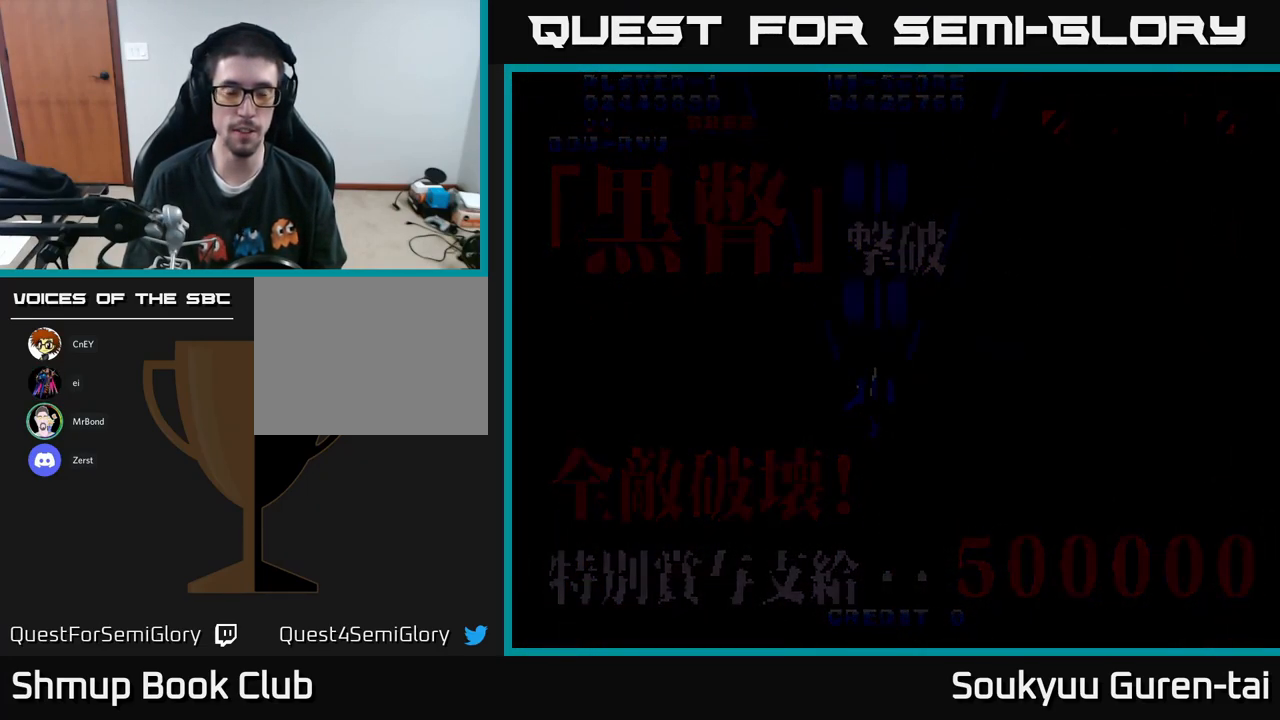
{"buttons": [], "left_stick": "center", "right_stick": "center", "events": [[34, "A", "up"], [50, "DPAD_DOWN", "down"], [50, "DPAD_RIGHT", "down"], [84, "DPAD_RIGHT", "up"], [150, "DPAD_DOWN", "up"]]}
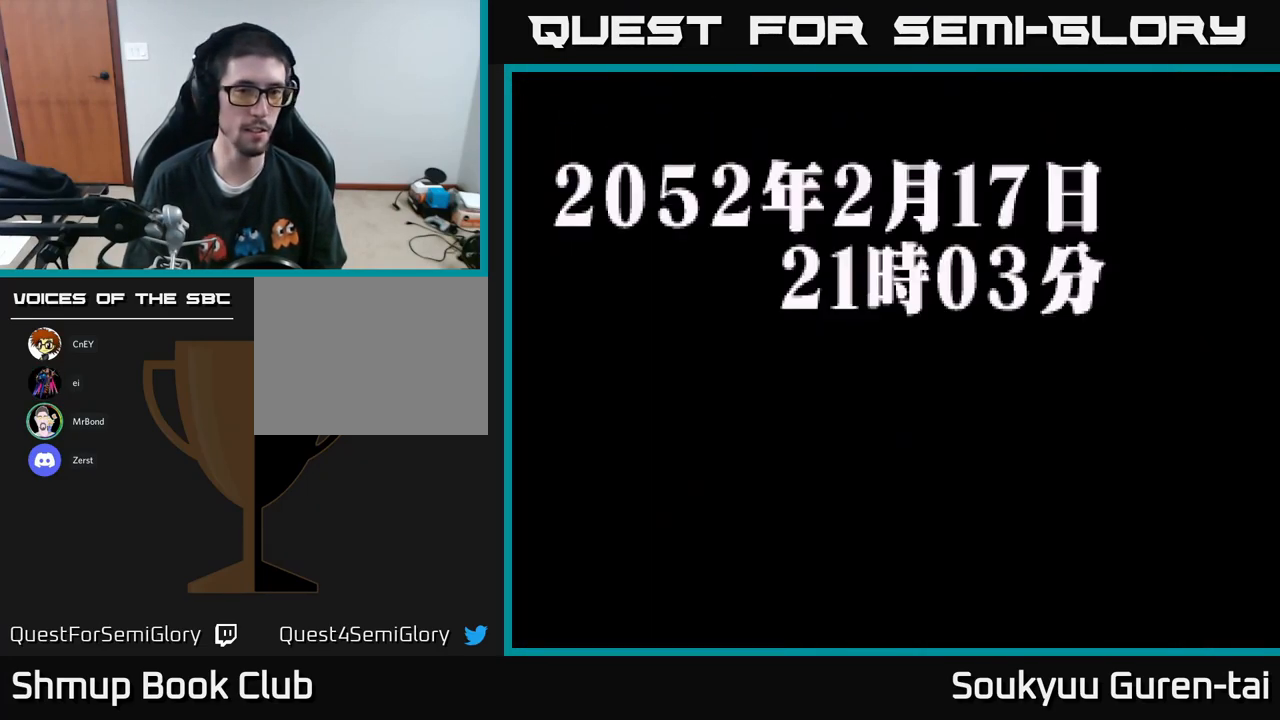
{"buttons": [], "left_stick": "center", "right_stick": "center", "events": [[134, "A", "down"], [200, "A", "up"]]}
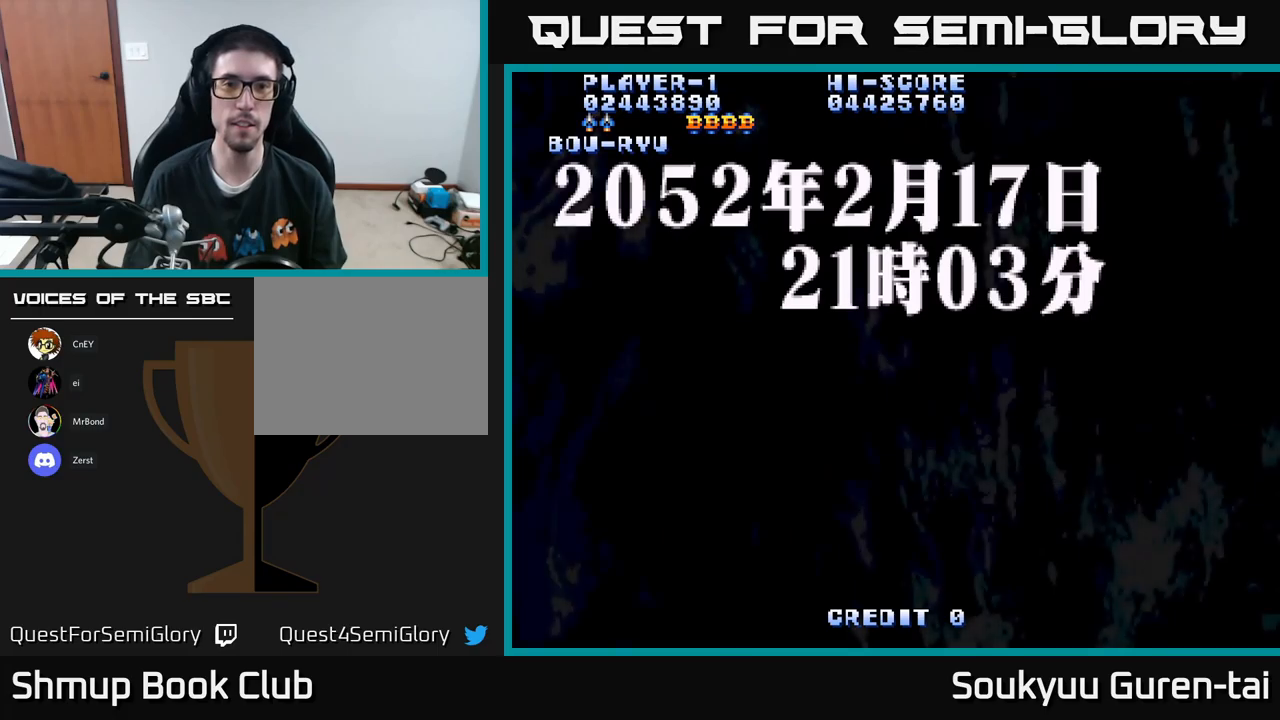
{"buttons": [], "left_stick": "center", "right_stick": "center", "events": []}